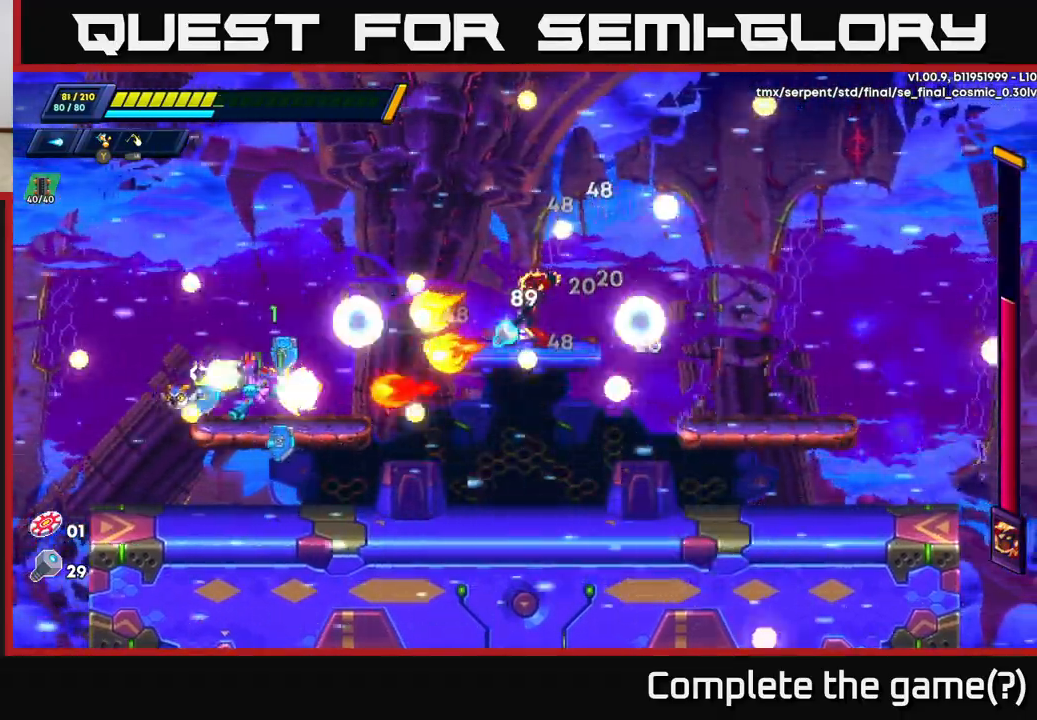
Gameplay with a controller (Xbox layout); each line is a JSON object with the inputs held at the frame after it. "events" lists button and stick changes between this image and that frame as [ms after this image, input, new state], when the widget could be followed in between.
{"buttons": [], "left_stick": "left", "right_stick": "center", "events": [[67, "X", "up"], [100, "A", "down"], [183, "left_stick", "up-left"], [350, "left_stick", "right"], [400, "A", "up"], [500, "left_stick", "left"]]}
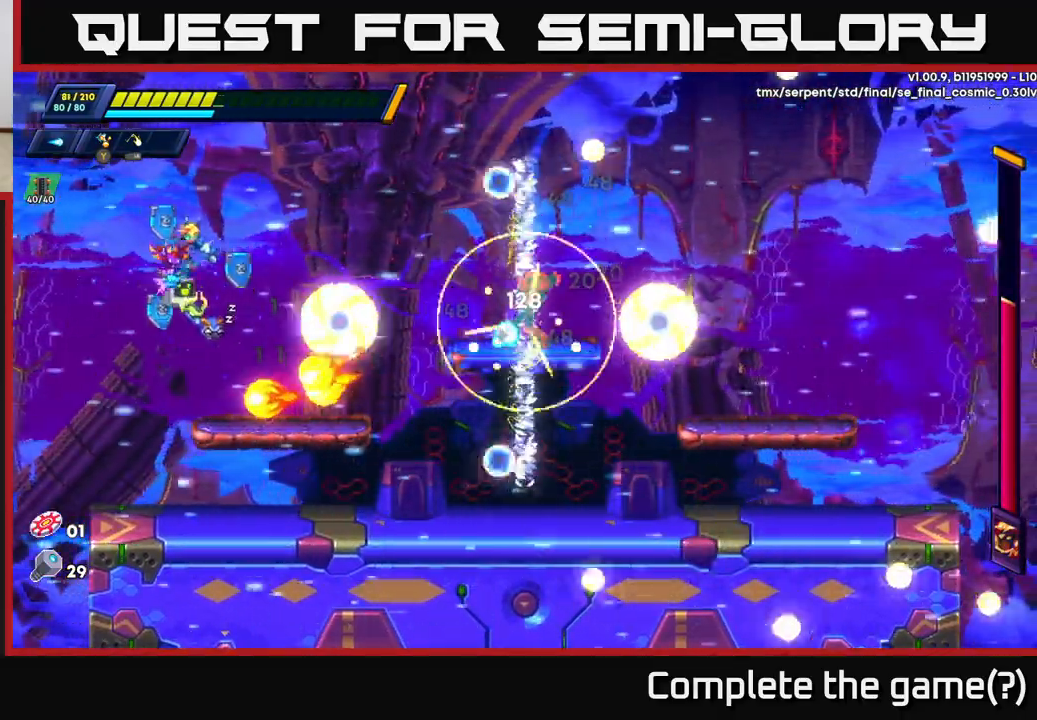
{"buttons": [], "left_stick": "right", "right_stick": "center", "events": [[250, "left_stick", "right"], [283, "X", "down"], [350, "X", "up"], [383, "left_stick", "center"], [500, "left_stick", "right"]]}
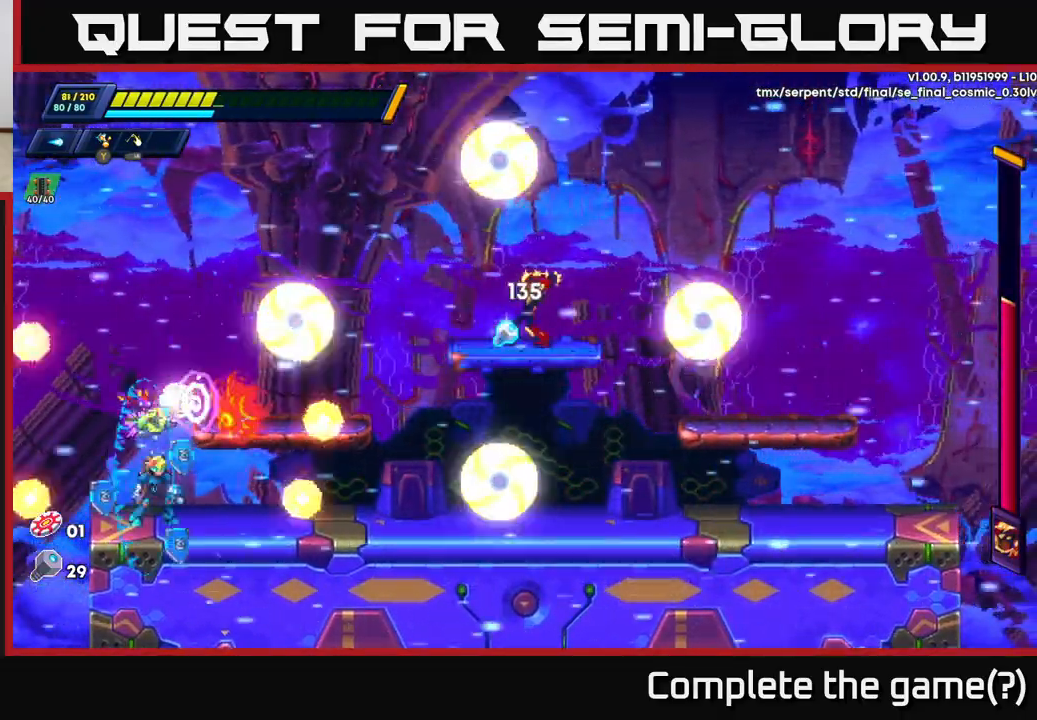
{"buttons": ["R2"], "left_stick": "up-left", "right_stick": "center", "events": [[33, "R2", "down"], [117, "R2", "up"], [183, "R2", "down"], [300, "R2", "up"], [350, "R2", "down"], [467, "left_stick", "up-left"]]}
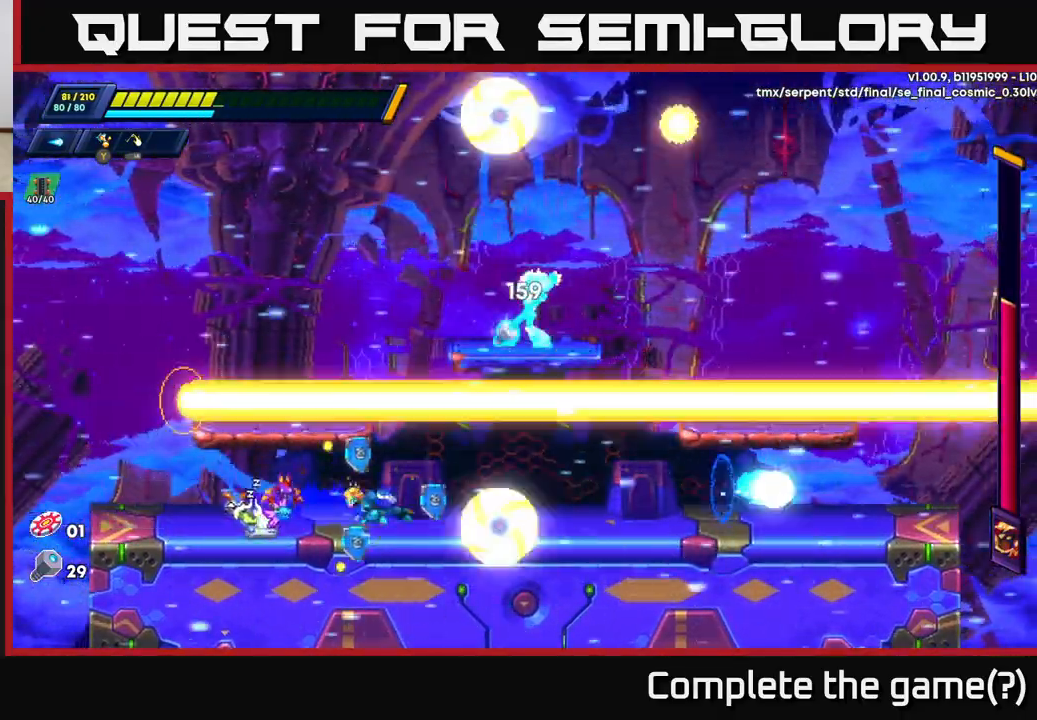
{"buttons": ["R2"], "left_stick": "right", "right_stick": "center", "events": [[100, "R2", "up"], [183, "left_stick", "right"], [267, "R2", "down"]]}
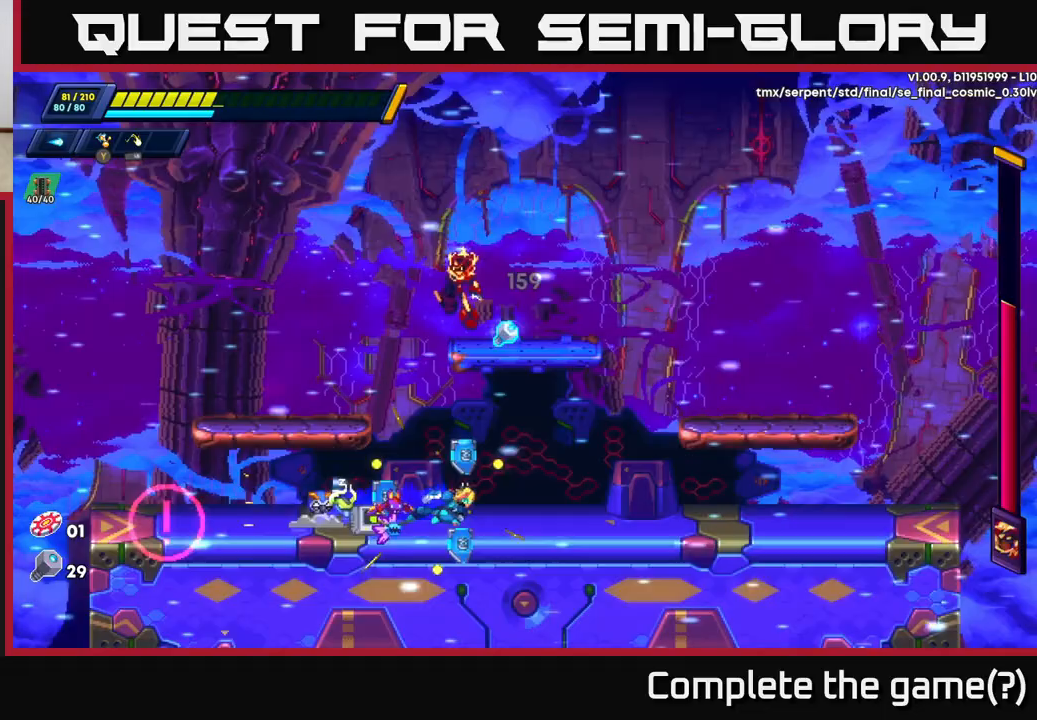
{"buttons": ["A", "R2"], "left_stick": "up", "right_stick": "center", "events": [[100, "A", "down"], [317, "left_stick", "up-left"], [350, "A", "up"], [383, "R2", "up"], [417, "A", "down"], [417, "R2", "down"], [483, "left_stick", "up"]]}
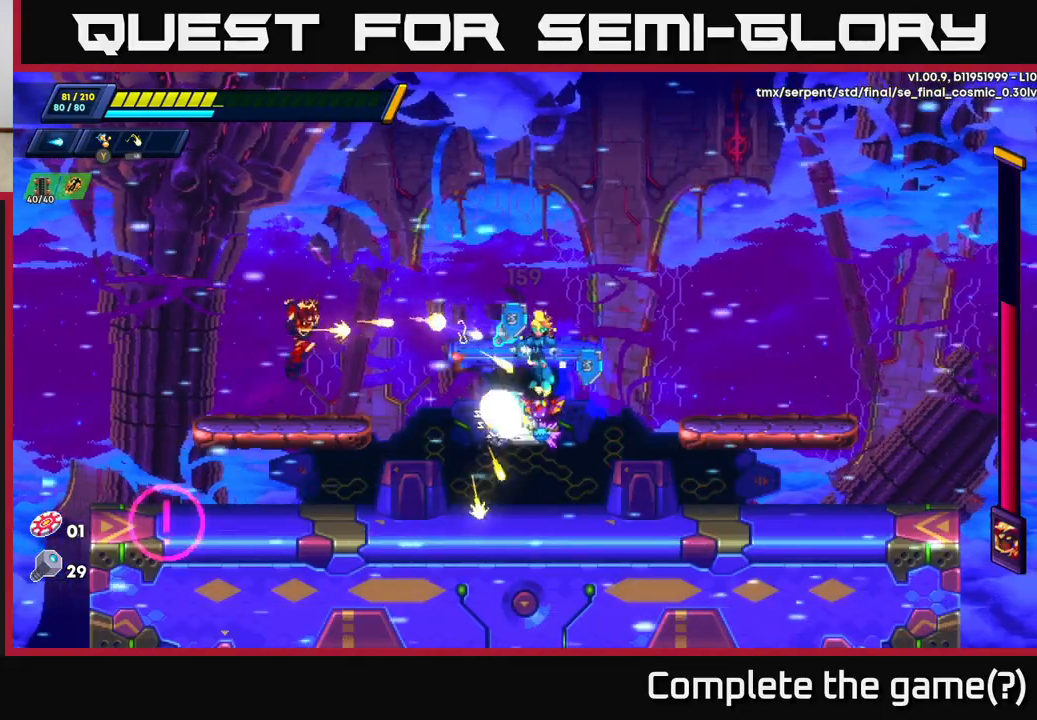
{"buttons": ["X"], "left_stick": "right", "right_stick": "center", "events": [[17, "left_stick", "up-right"], [83, "R2", "up"], [100, "A", "up"], [167, "A", "down"], [167, "left_stick", "right"], [300, "A", "up"], [300, "X", "down"], [383, "X", "up"], [500, "X", "down"]]}
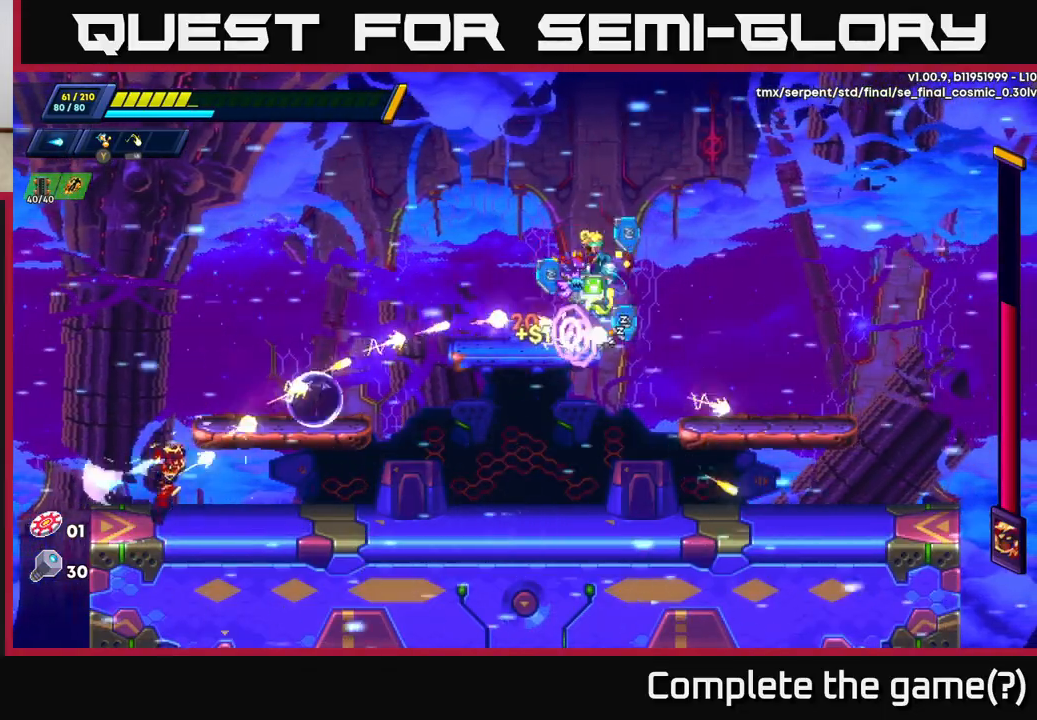
{"buttons": [], "left_stick": "center", "right_stick": "center", "events": [[83, "A", "down"], [117, "X", "up"], [167, "A", "up"], [383, "left_stick", "left"], [400, "X", "down"], [500, "X", "up"], [500, "left_stick", "center"]]}
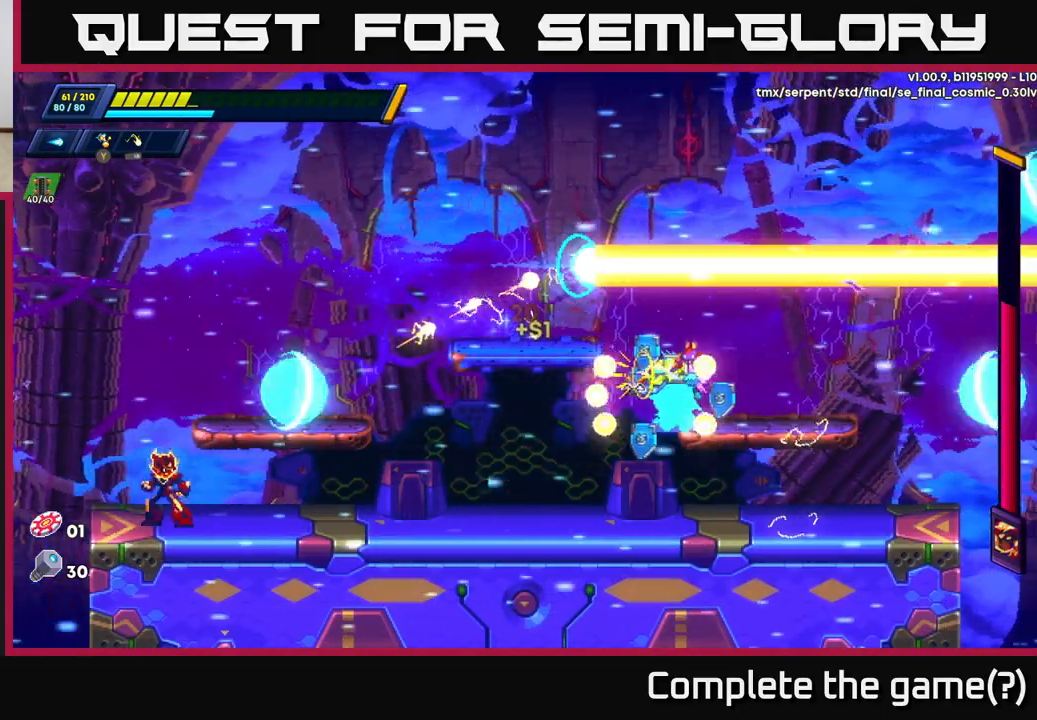
{"buttons": ["R2"], "left_stick": "right", "right_stick": "center", "events": [[67, "X", "down"], [150, "X", "up"], [200, "left_stick", "right"], [233, "X", "down"], [333, "X", "up"], [383, "R2", "down"]]}
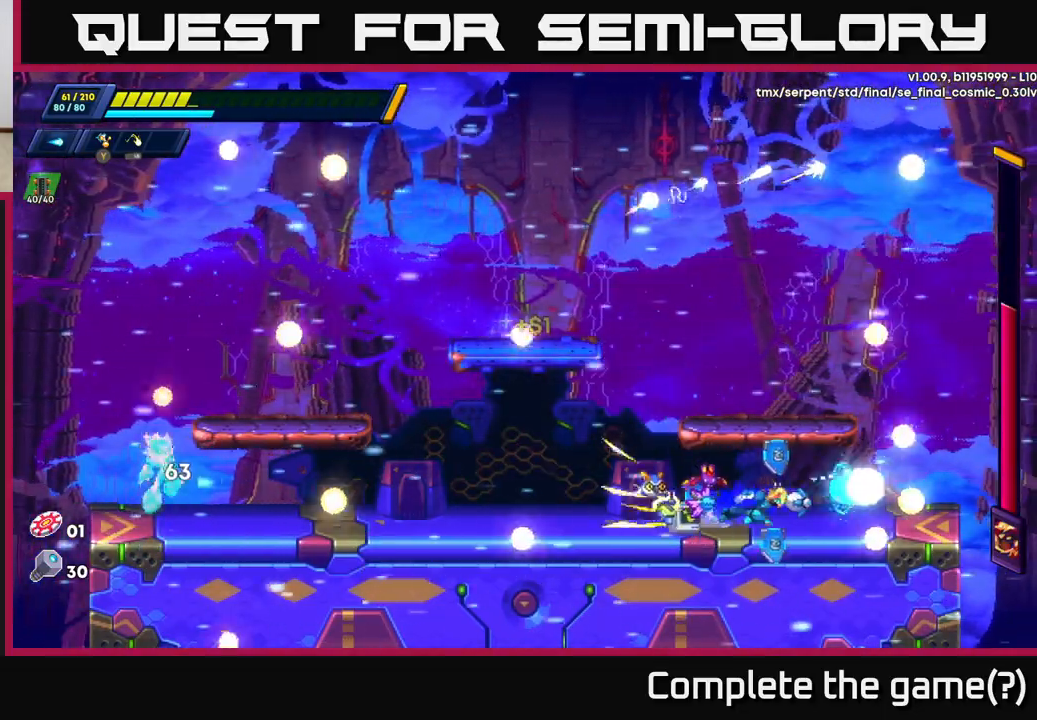
{"buttons": [], "left_stick": "center", "right_stick": "center", "events": [[100, "R2", "up"], [283, "left_stick", "left"], [450, "left_stick", "center"]]}
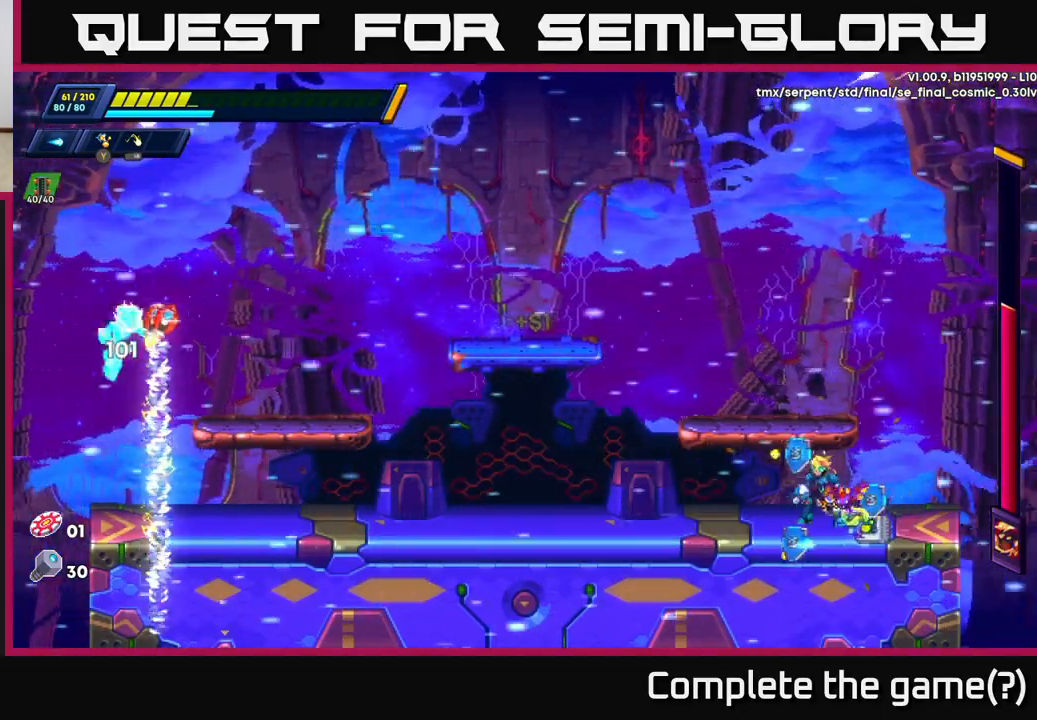
{"buttons": ["A"], "left_stick": "left", "right_stick": "center", "events": [[267, "left_stick", "left"], [333, "A", "down"]]}
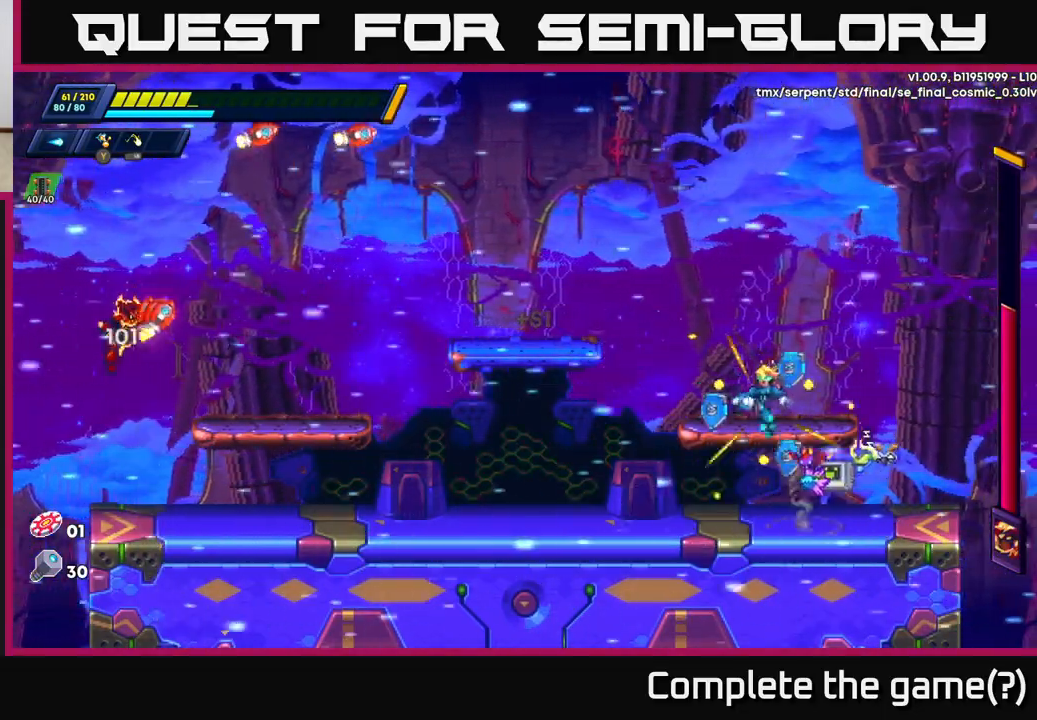
{"buttons": [], "left_stick": "right", "right_stick": "center", "events": [[67, "X", "down"], [100, "A", "up"], [100, "left_stick", "center"], [150, "X", "up"], [200, "X", "down"], [217, "left_stick", "right"], [283, "X", "up"]]}
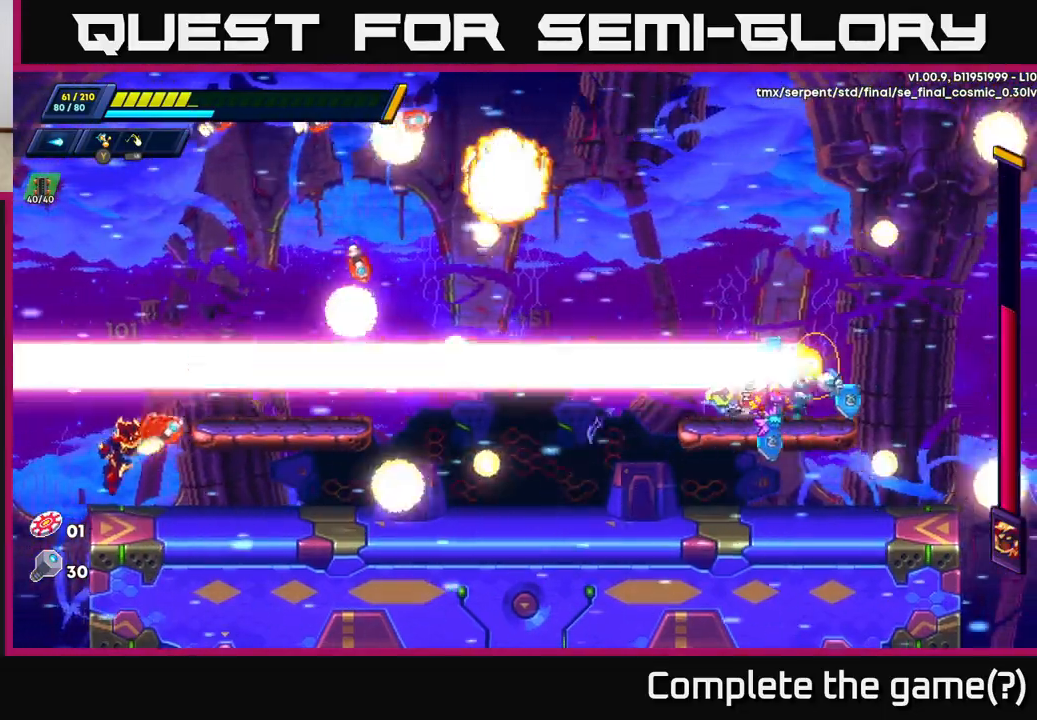
{"buttons": ["X"], "left_stick": "left", "right_stick": "center", "events": [[67, "left_stick", "up-left"], [150, "A", "down"], [200, "left_stick", "center"], [417, "left_stick", "left"], [450, "X", "down"], [467, "A", "up"]]}
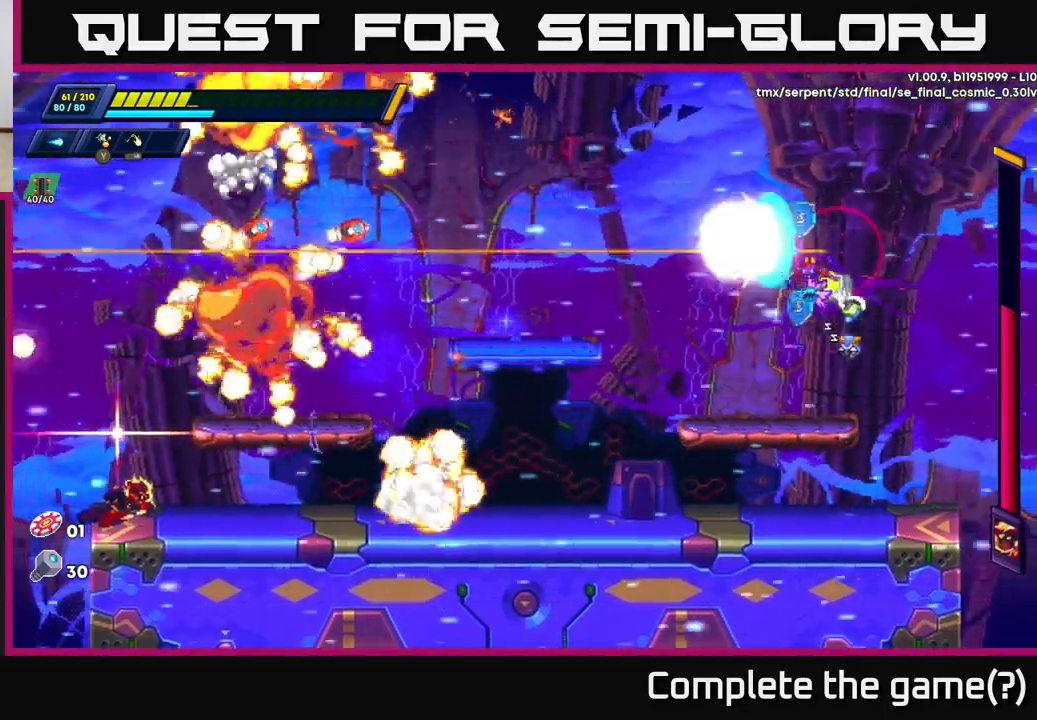
{"buttons": [], "left_stick": "left", "right_stick": "center", "events": [[17, "X", "up"], [33, "left_stick", "center"], [83, "X", "down"], [150, "X", "up"], [217, "X", "down"], [283, "X", "up"], [283, "left_stick", "right"], [350, "X", "down"], [433, "X", "up"], [500, "left_stick", "left"]]}
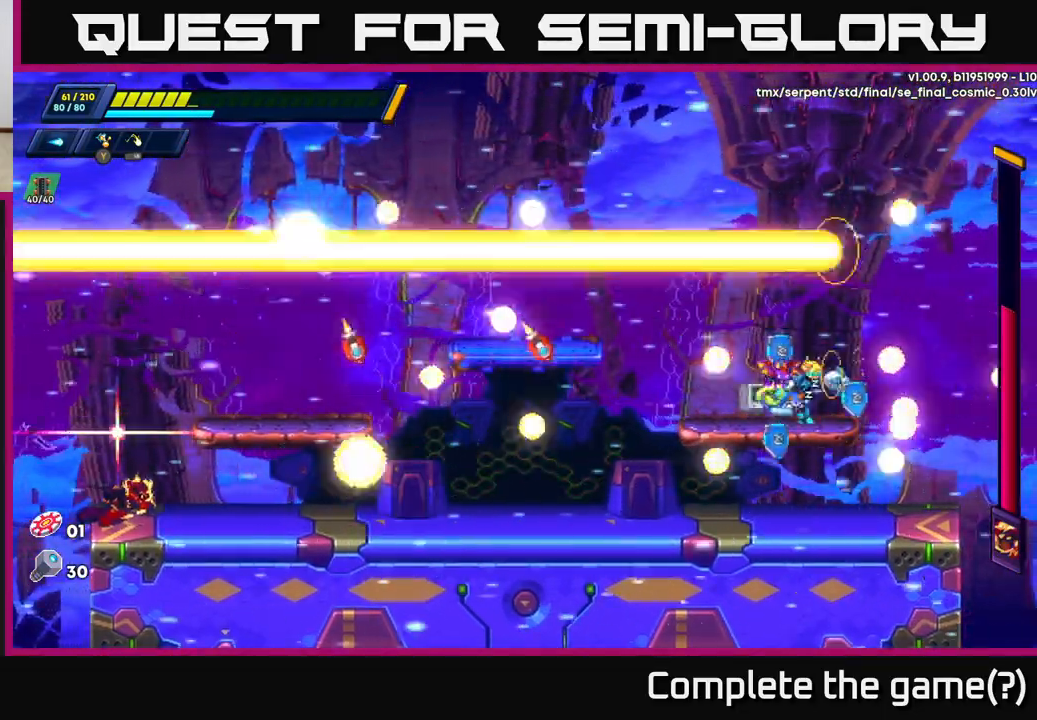
{"buttons": [], "left_stick": "center", "right_stick": "center", "events": [[117, "left_stick", "center"]]}
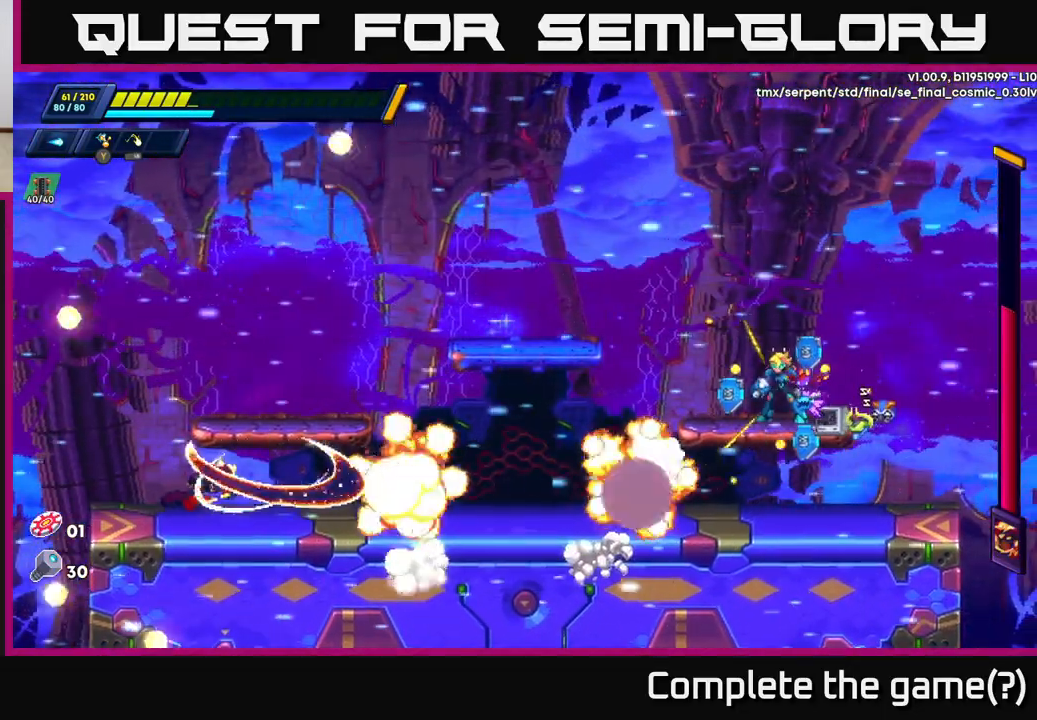
{"buttons": [], "left_stick": "up-left", "right_stick": "center", "events": [[300, "left_stick", "right"], [500, "left_stick", "up-left"]]}
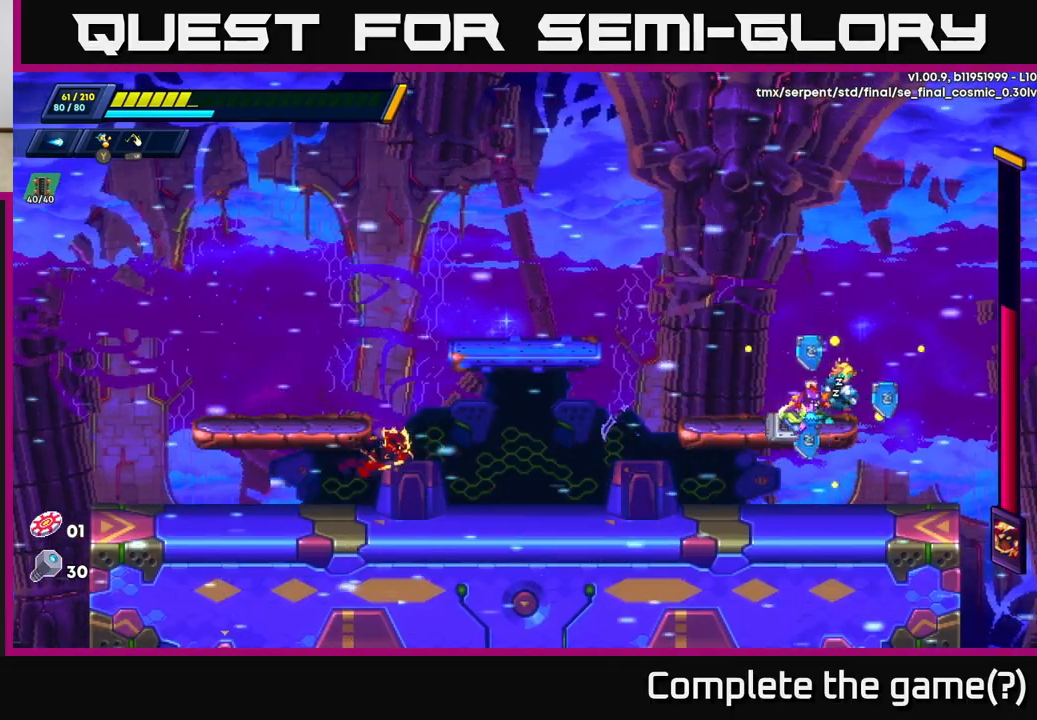
{"buttons": [], "left_stick": "center", "right_stick": "center", "events": [[17, "left_stick", "left"], [67, "X", "down"], [183, "left_stick", "right"], [200, "X", "up"], [317, "left_stick", "center"]]}
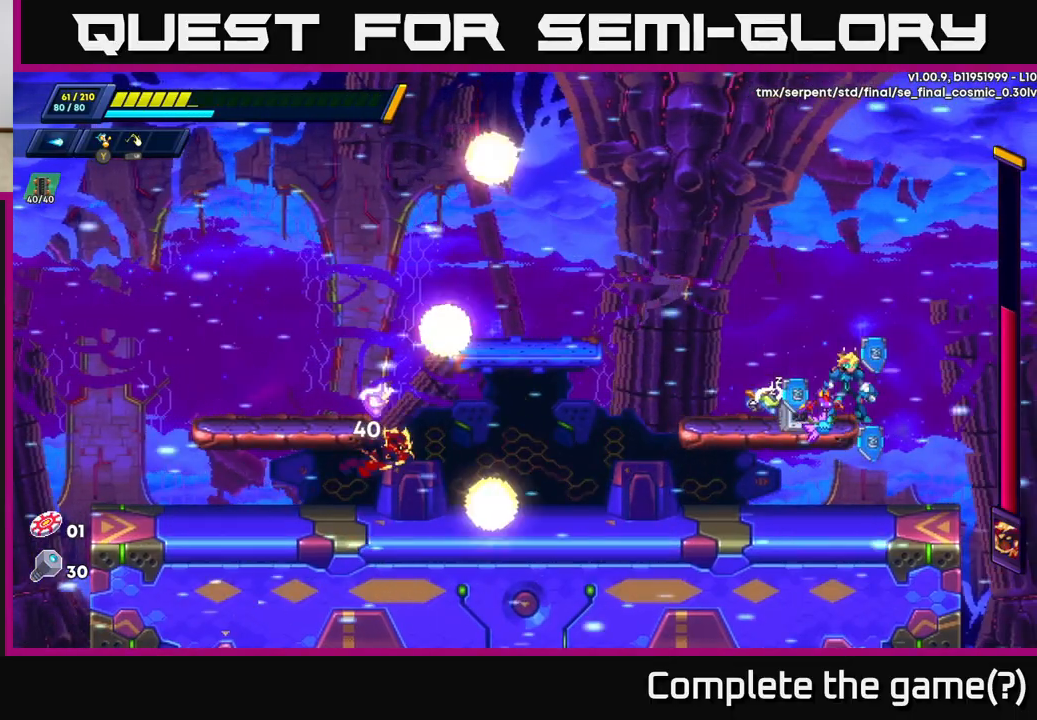
{"buttons": ["A", "R2"], "left_stick": "up-left", "right_stick": "center", "events": [[350, "left_stick", "up-left"], [367, "A", "down"], [383, "R2", "down"]]}
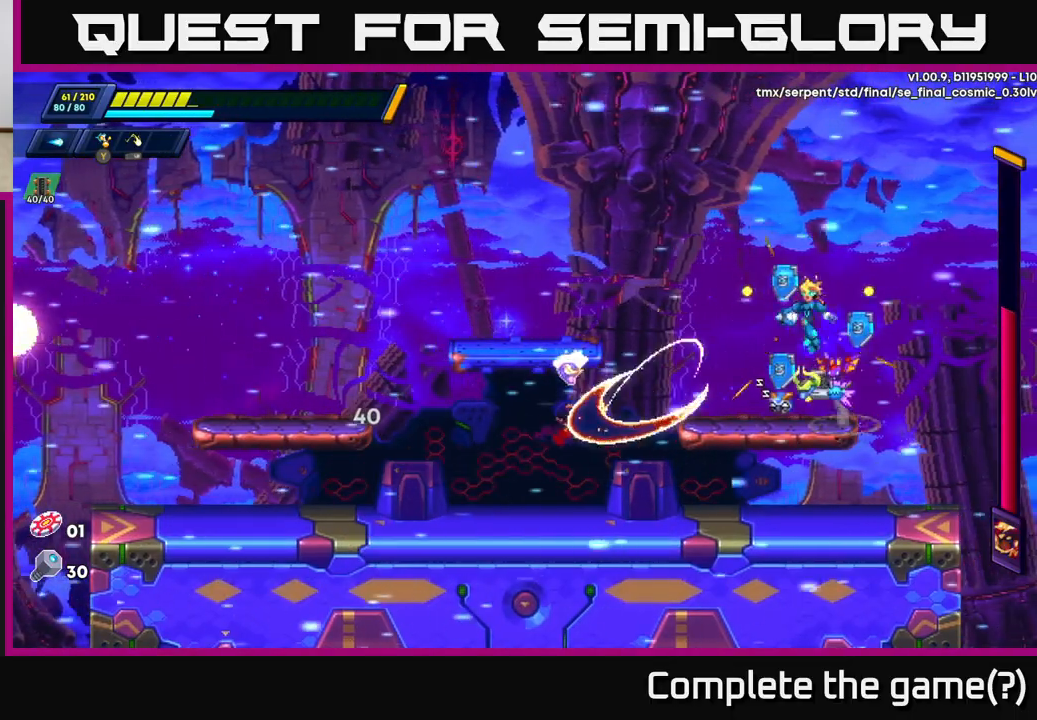
{"buttons": ["A", "R2"], "left_stick": "up-left", "right_stick": "center", "events": [[150, "A", "up"], [233, "A", "down"], [383, "A", "up"], [433, "R2", "up"], [467, "R2", "down"], [483, "A", "down"]]}
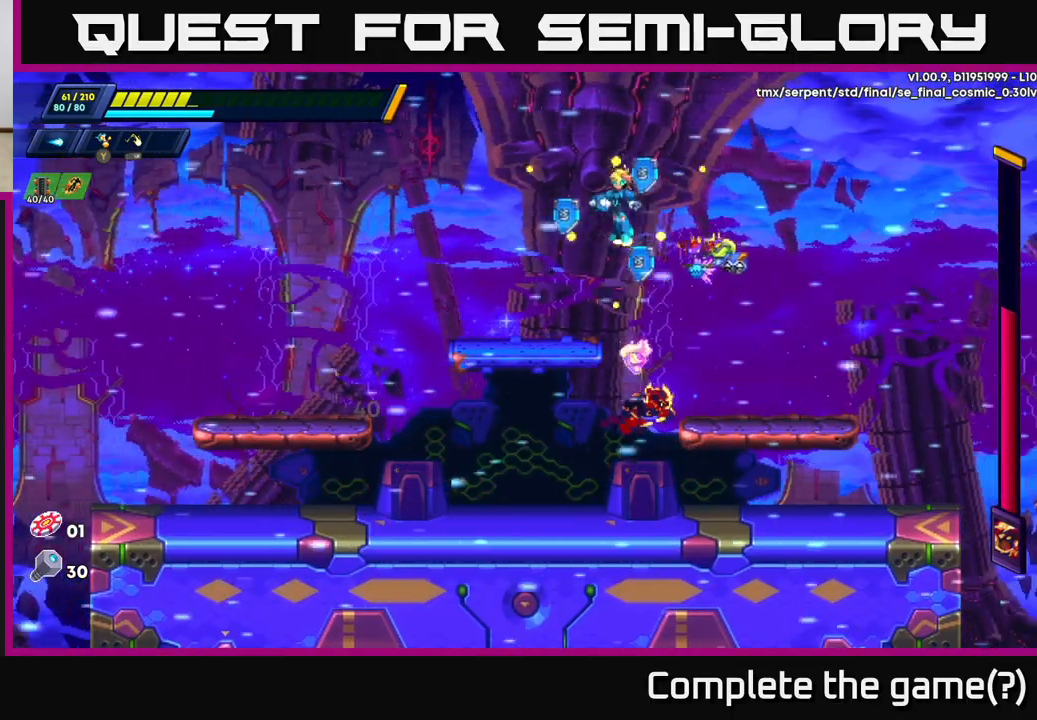
{"buttons": ["R2"], "left_stick": "left", "right_stick": "center", "events": [[50, "R2", "up"], [67, "left_stick", "left"], [83, "A", "up"], [400, "R2", "down"]]}
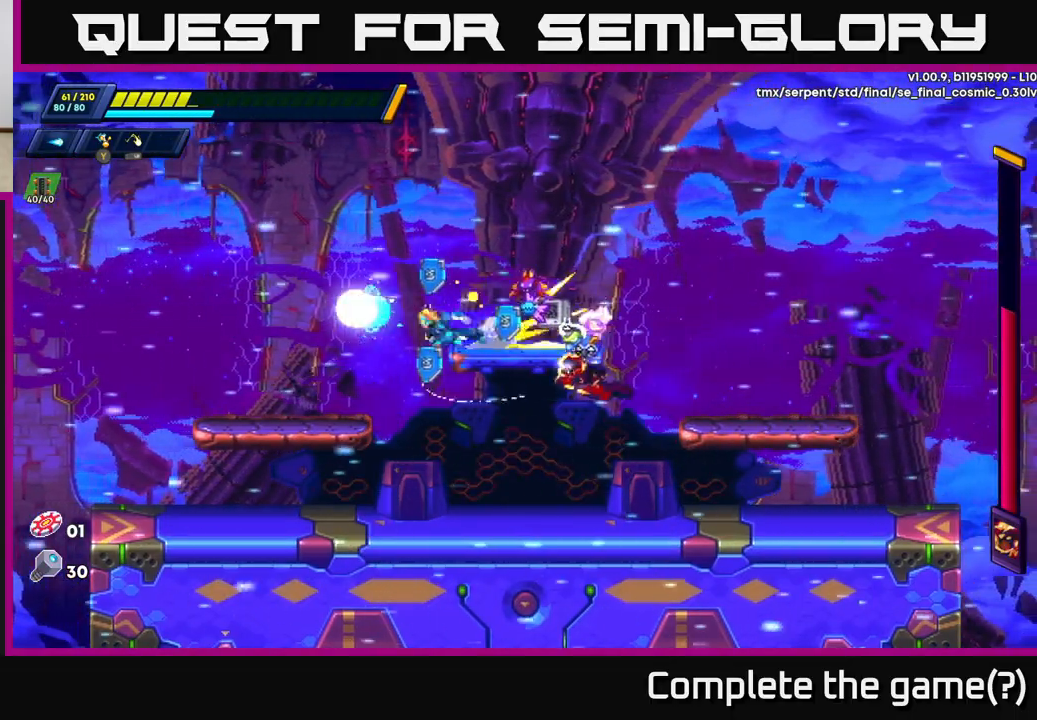
{"buttons": [], "left_stick": "left", "right_stick": "center", "events": [[100, "A", "down"], [400, "A", "up"], [417, "R2", "up"]]}
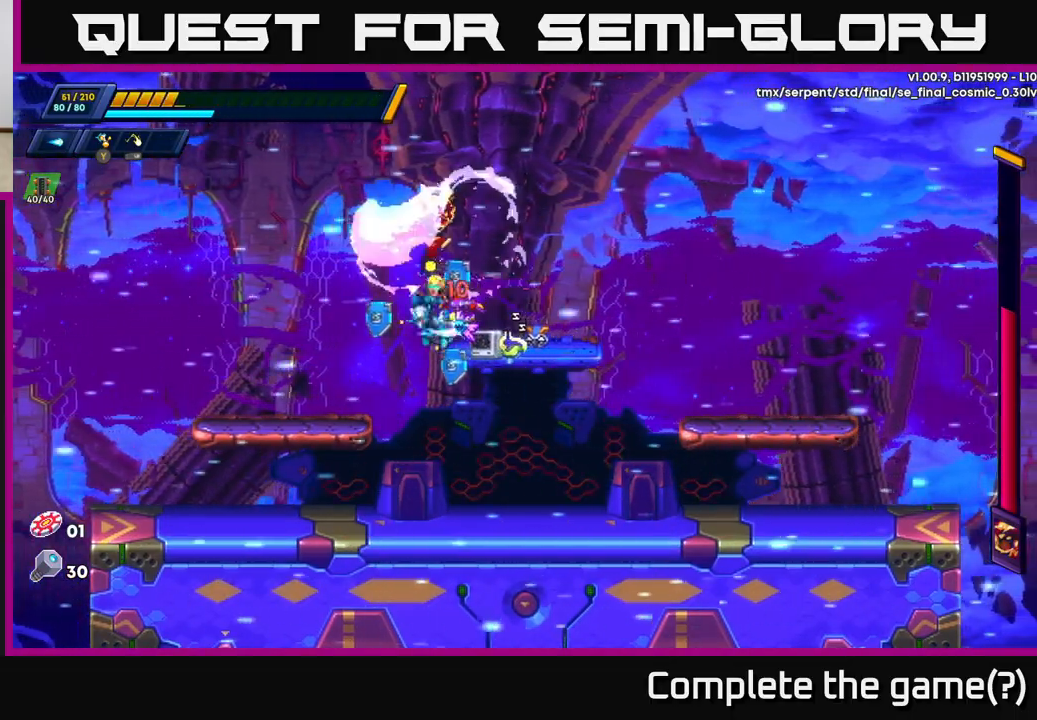
{"buttons": ["R2"], "left_stick": "left", "right_stick": "center", "events": [[183, "R2", "down"], [250, "R2", "up"], [450, "R2", "down"]]}
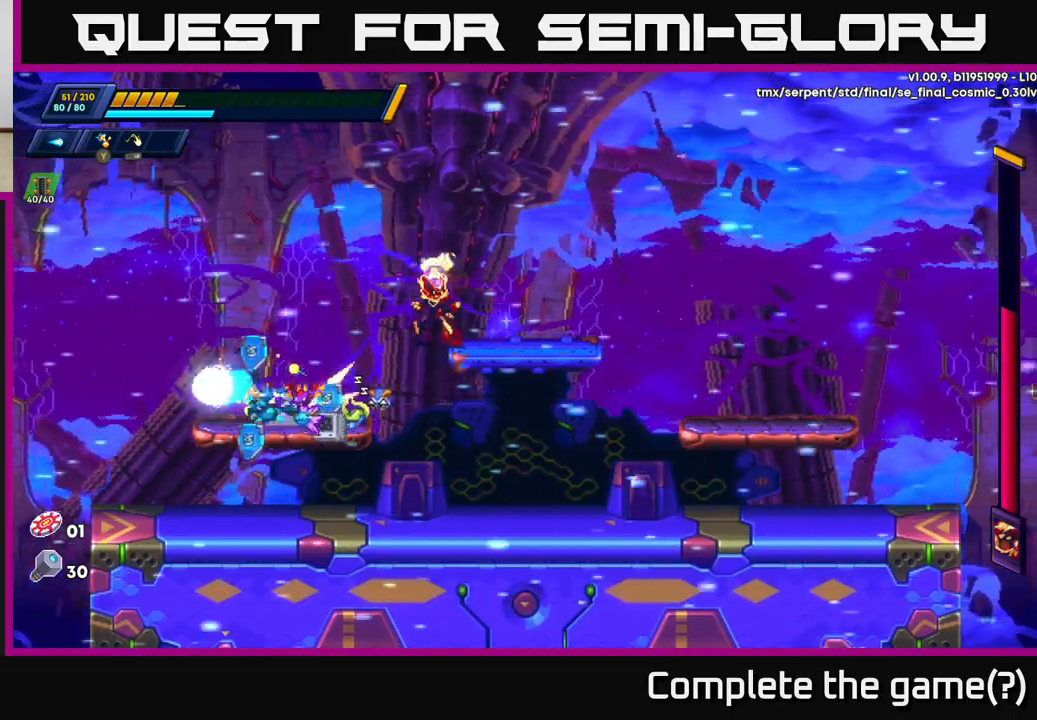
{"buttons": ["X"], "left_stick": "center", "right_stick": "center", "events": [[133, "R2", "up"], [167, "left_stick", "right"], [183, "X", "down"], [283, "X", "up"], [333, "left_stick", "center"], [350, "X", "down"], [417, "X", "up"], [483, "X", "down"]]}
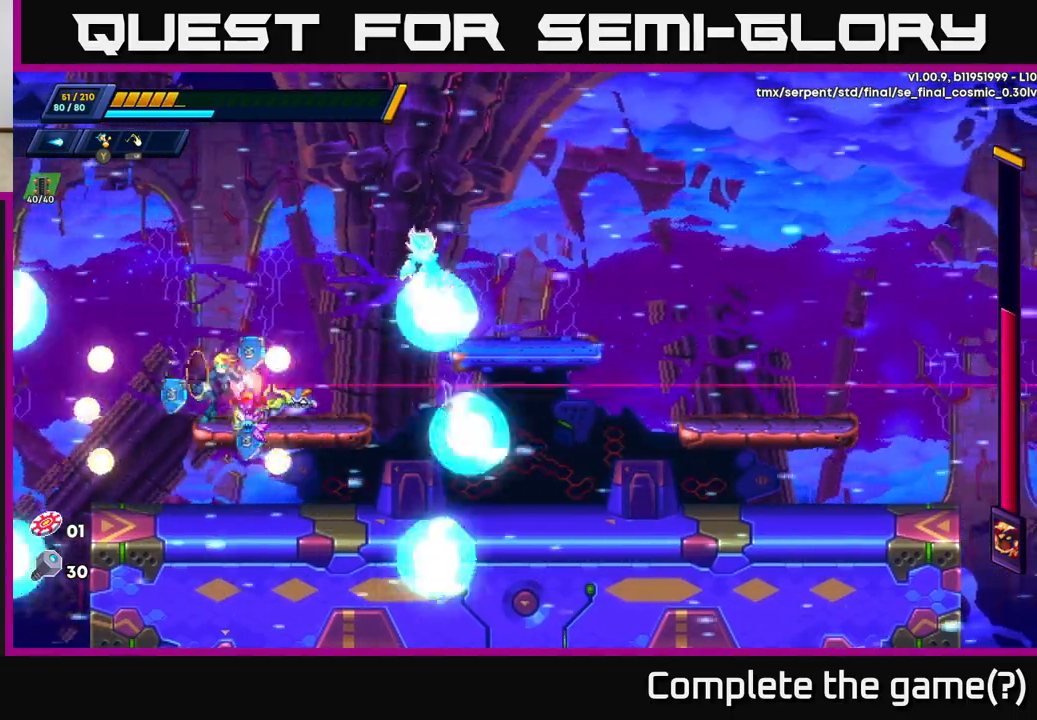
{"buttons": ["X"], "left_stick": "left", "right_stick": "center", "events": [[17, "A", "down"], [50, "X", "up"], [150, "X", "down"], [217, "A", "up"], [217, "X", "up"], [283, "X", "down"], [367, "X", "up"], [400, "X", "down"], [450, "left_stick", "left"]]}
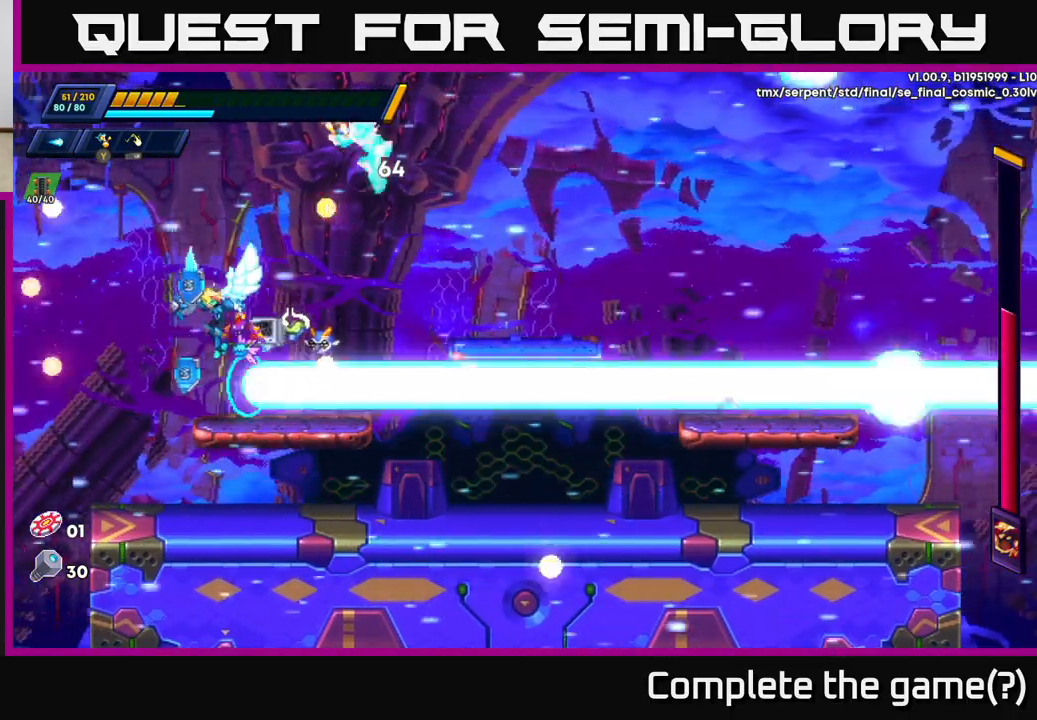
{"buttons": [], "left_stick": "right", "right_stick": "center", "events": [[17, "X", "up"], [350, "left_stick", "right"]]}
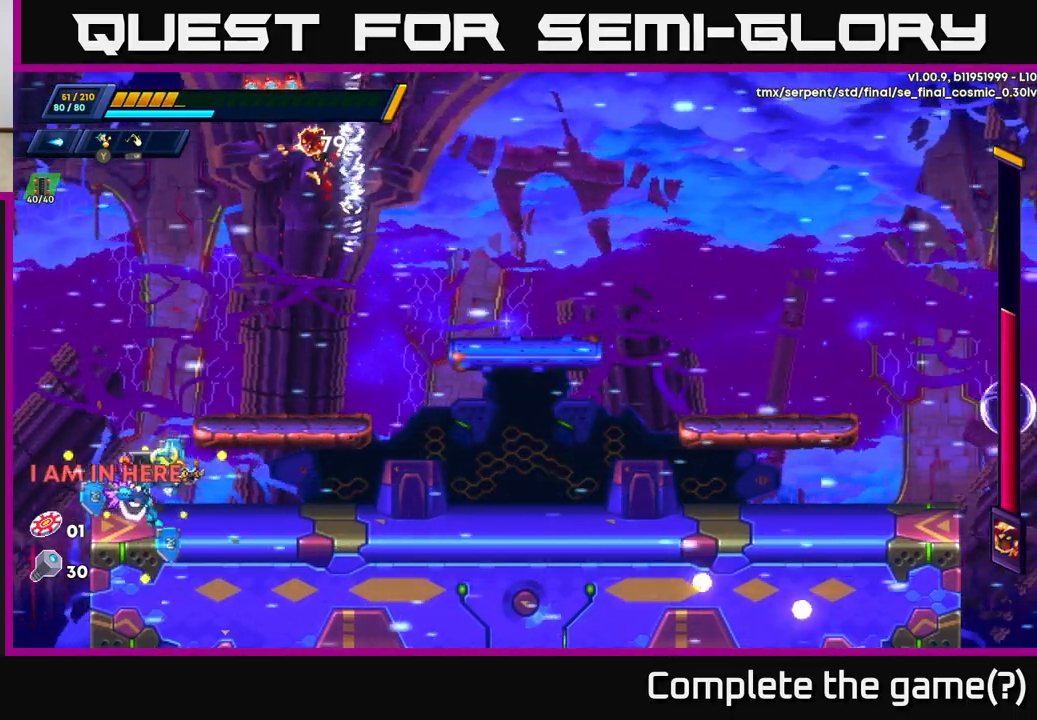
{"buttons": ["R2"], "left_stick": "right", "right_stick": "center", "events": [[83, "R2", "down"], [250, "R2", "up"], [283, "R2", "down"], [433, "R2", "up"], [483, "R2", "down"]]}
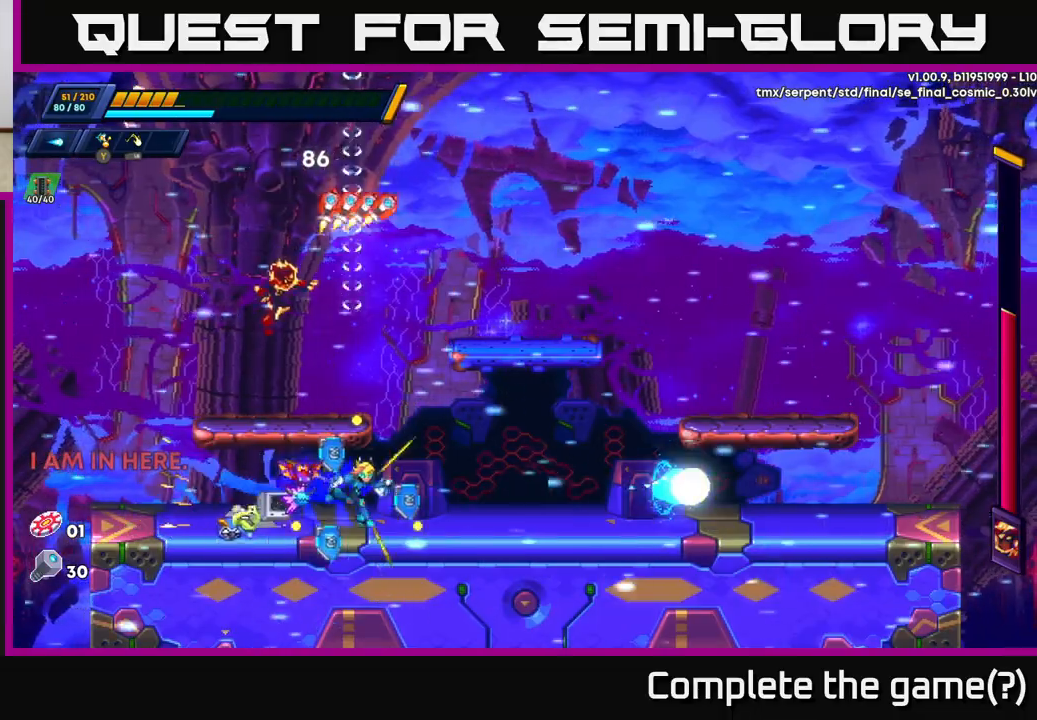
{"buttons": [], "left_stick": "right", "right_stick": "center", "events": [[117, "R2", "up"], [167, "R2", "down"], [300, "R2", "up"], [350, "R2", "down"], [500, "R2", "up"]]}
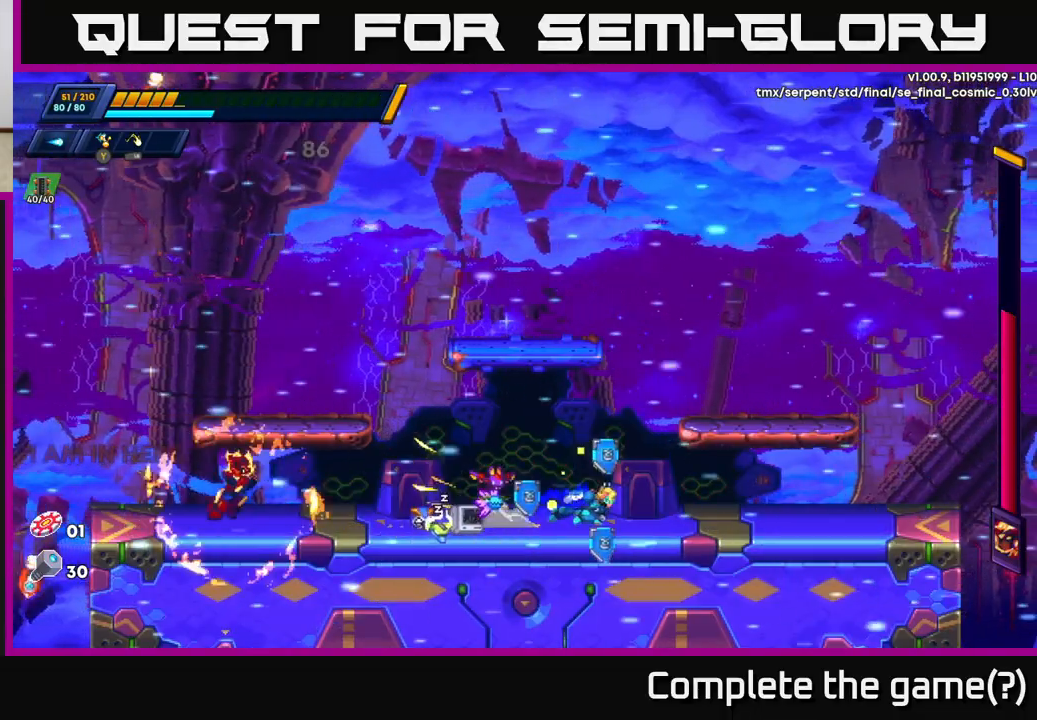
{"buttons": ["X"], "left_stick": "right", "right_stick": "center", "events": [[17, "A", "down"], [17, "left_stick", "up-left"], [50, "X", "down"], [67, "A", "up"], [117, "X", "up"], [167, "left_stick", "center"], [183, "X", "down"], [250, "X", "up"], [317, "X", "down"], [333, "left_stick", "right"], [383, "X", "up"], [450, "X", "down"]]}
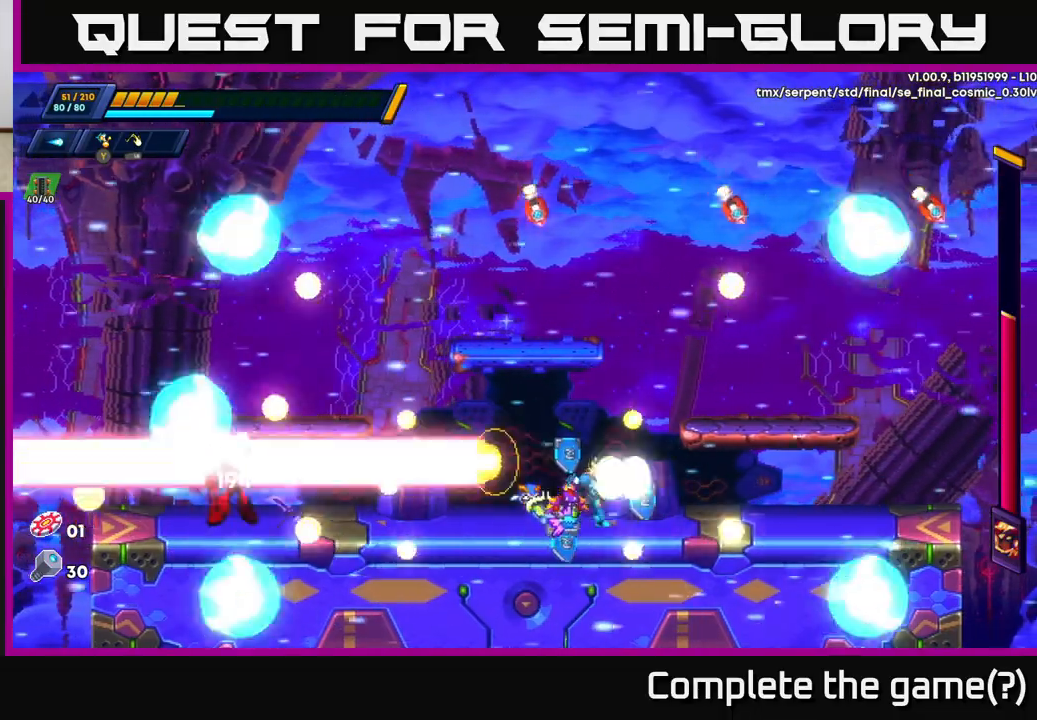
{"buttons": ["A", "R2"], "left_stick": "up-left", "right_stick": "center", "events": [[50, "X", "up"], [183, "R2", "down"], [333, "A", "down"], [400, "left_stick", "up-left"]]}
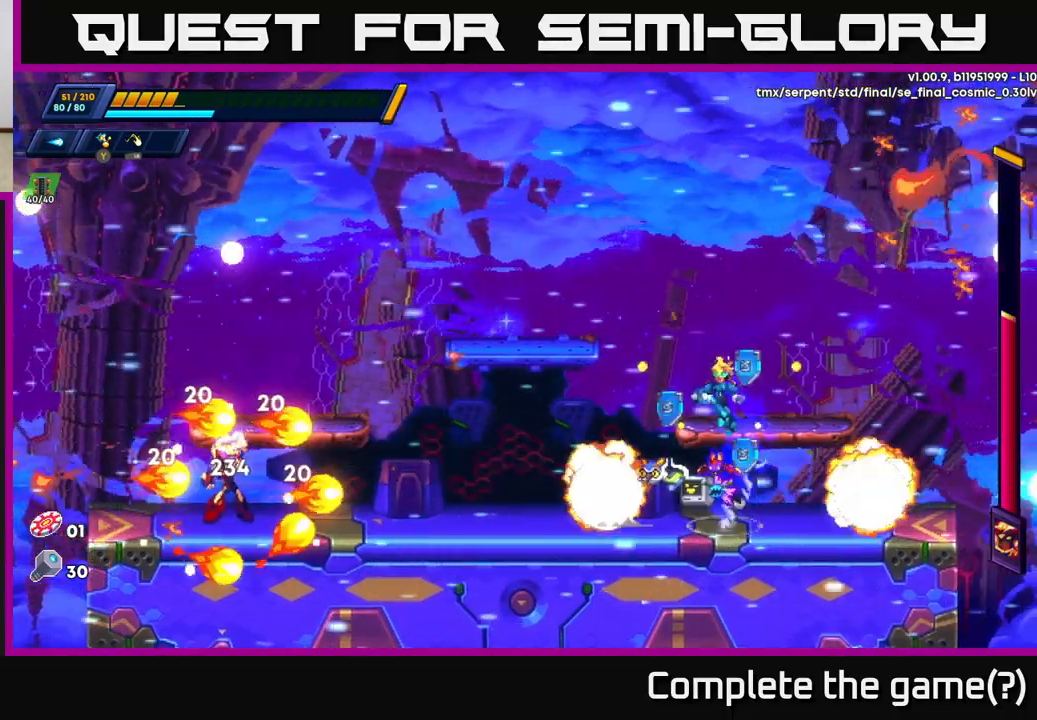
{"buttons": [], "left_stick": "up-right", "right_stick": "center", "events": [[17, "left_stick", "right"], [117, "A", "up"], [133, "R2", "up"], [200, "left_stick", "up-left"], [267, "X", "down"], [333, "left_stick", "center"], [350, "X", "up"], [417, "X", "down"], [500, "X", "up"], [500, "left_stick", "up-right"]]}
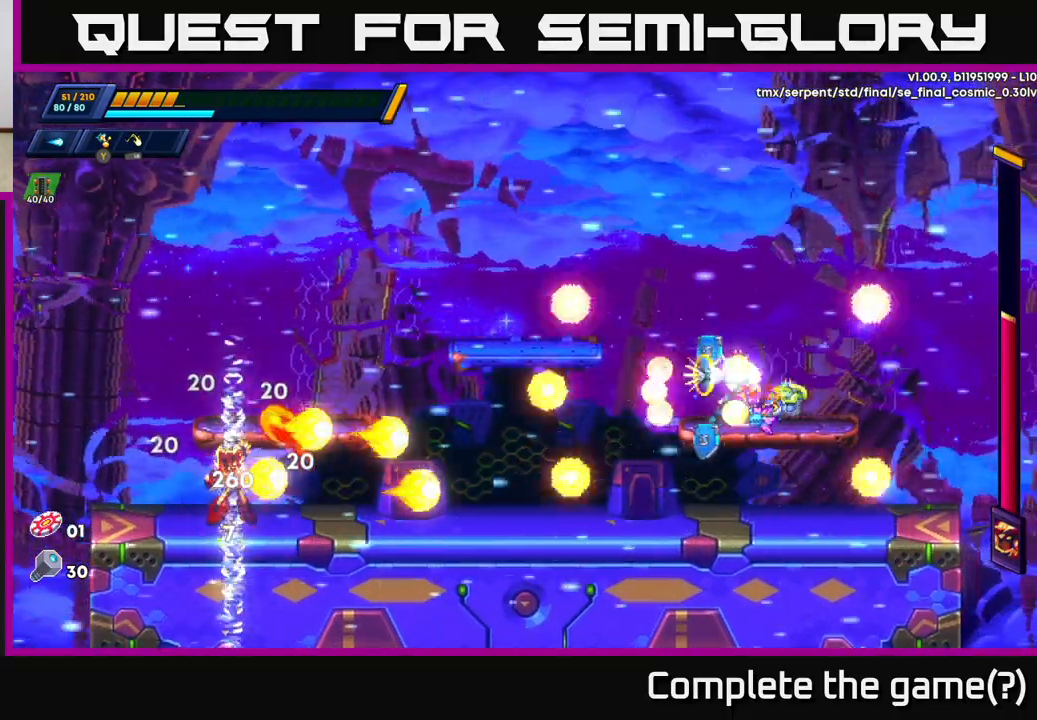
{"buttons": [], "left_stick": "center", "right_stick": "center", "events": [[17, "left_stick", "right"], [250, "left_stick", "left"], [400, "left_stick", "center"]]}